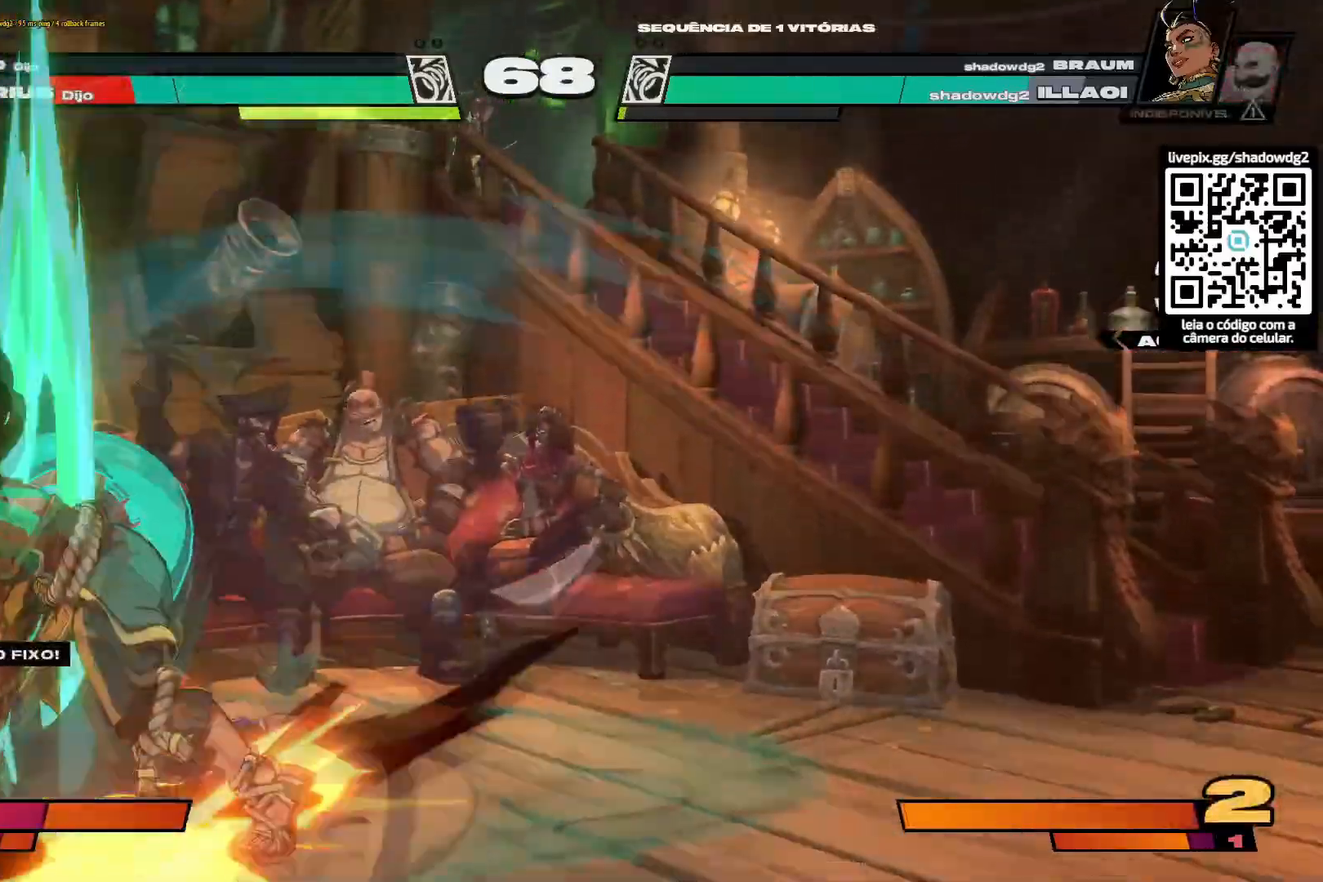
Gameplay with a controller (PlayStation layout); each line is a JSON object with the inputs held at the frame after it. "events" lists button and stick changes between this image and that frame as [ms after this image, input, new state], when the widget could be followed in between.
{"buttons": [], "left_stick": "center", "right_stick": "center", "events": [[50, "CIRCLE", "up"], [216, "CIRCLE", "down"], [283, "CIRCLE", "up"], [333, "DPAD_LEFT", "up"]]}
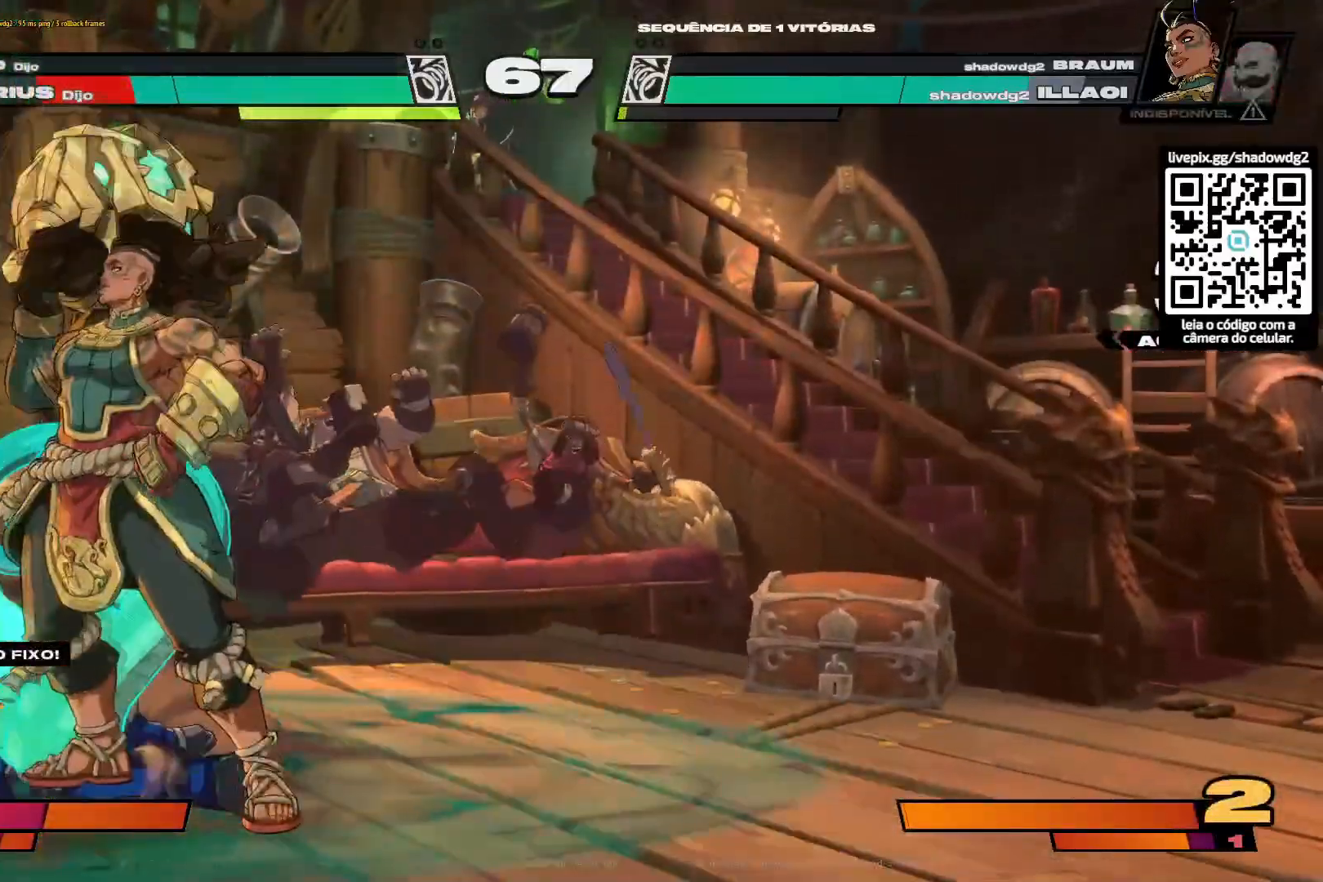
{"buttons": [], "left_stick": "center", "right_stick": "center", "events": [[217, "DPAD_LEFT", "down"], [317, "CIRCLE", "down"], [400, "CIRCLE", "up"], [501, "DPAD_LEFT", "up"]]}
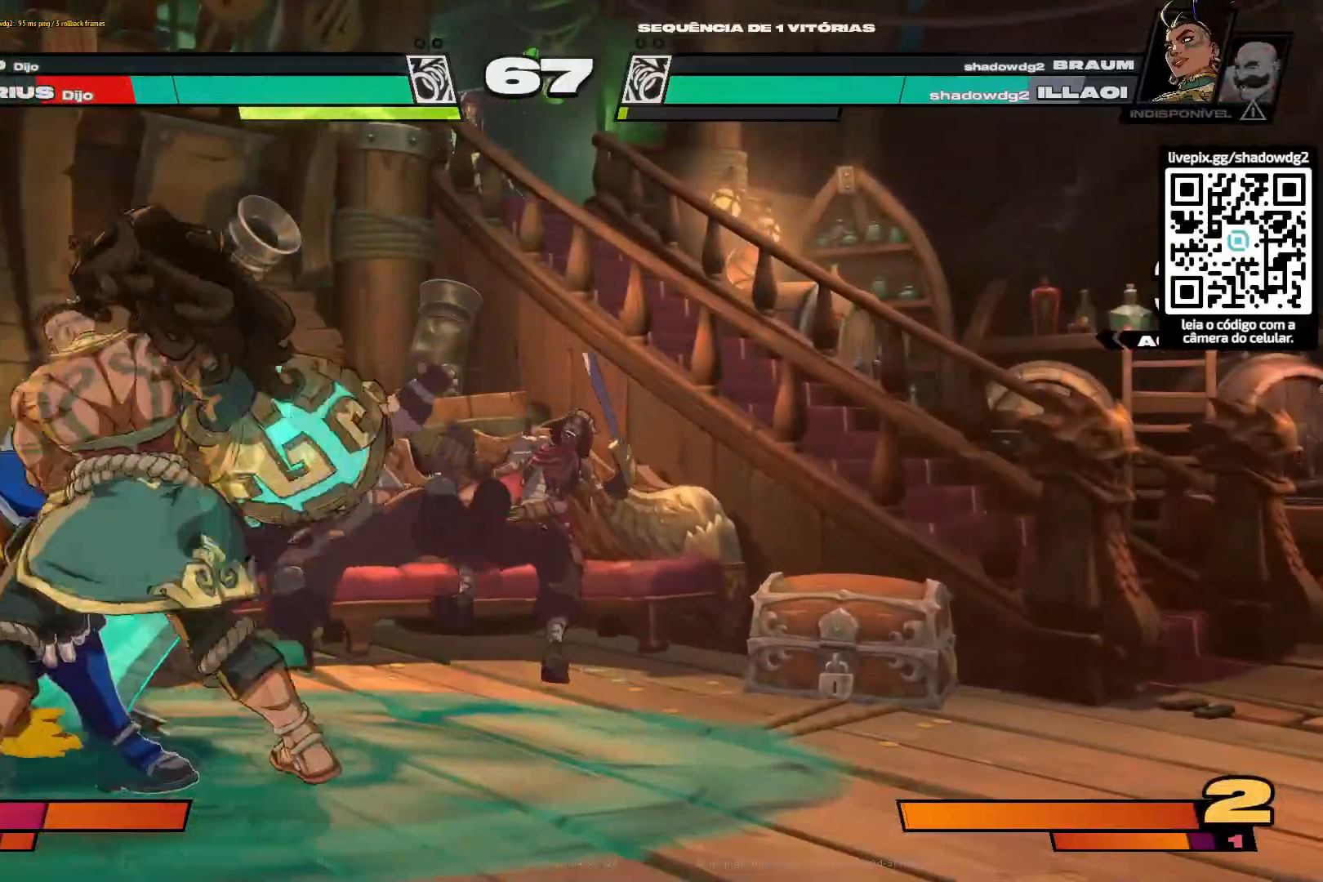
{"buttons": ["DPAD_LEFT"], "left_stick": "center", "right_stick": "center", "events": [[383, "CIRCLE", "down"], [450, "DPAD_LEFT", "down"], [467, "CIRCLE", "up"]]}
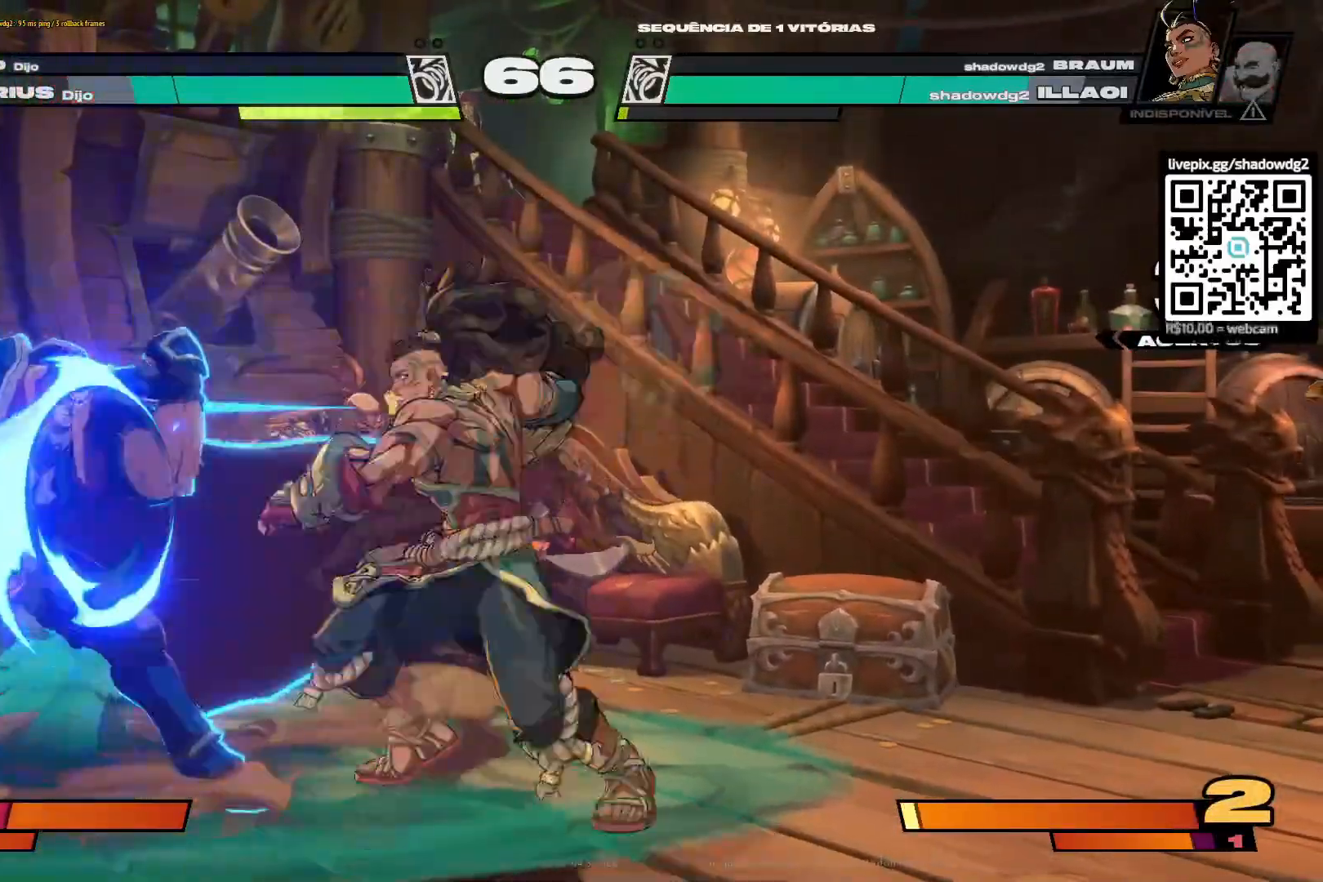
{"buttons": [], "left_stick": "center", "right_stick": "center", "events": [[33, "CIRCLE", "down"], [117, "CIRCLE", "up"], [184, "CIRCLE", "down"], [267, "CIRCLE", "up"], [300, "DPAD_LEFT", "up"], [334, "CIRCLE", "down"], [400, "CIRCLE", "up"]]}
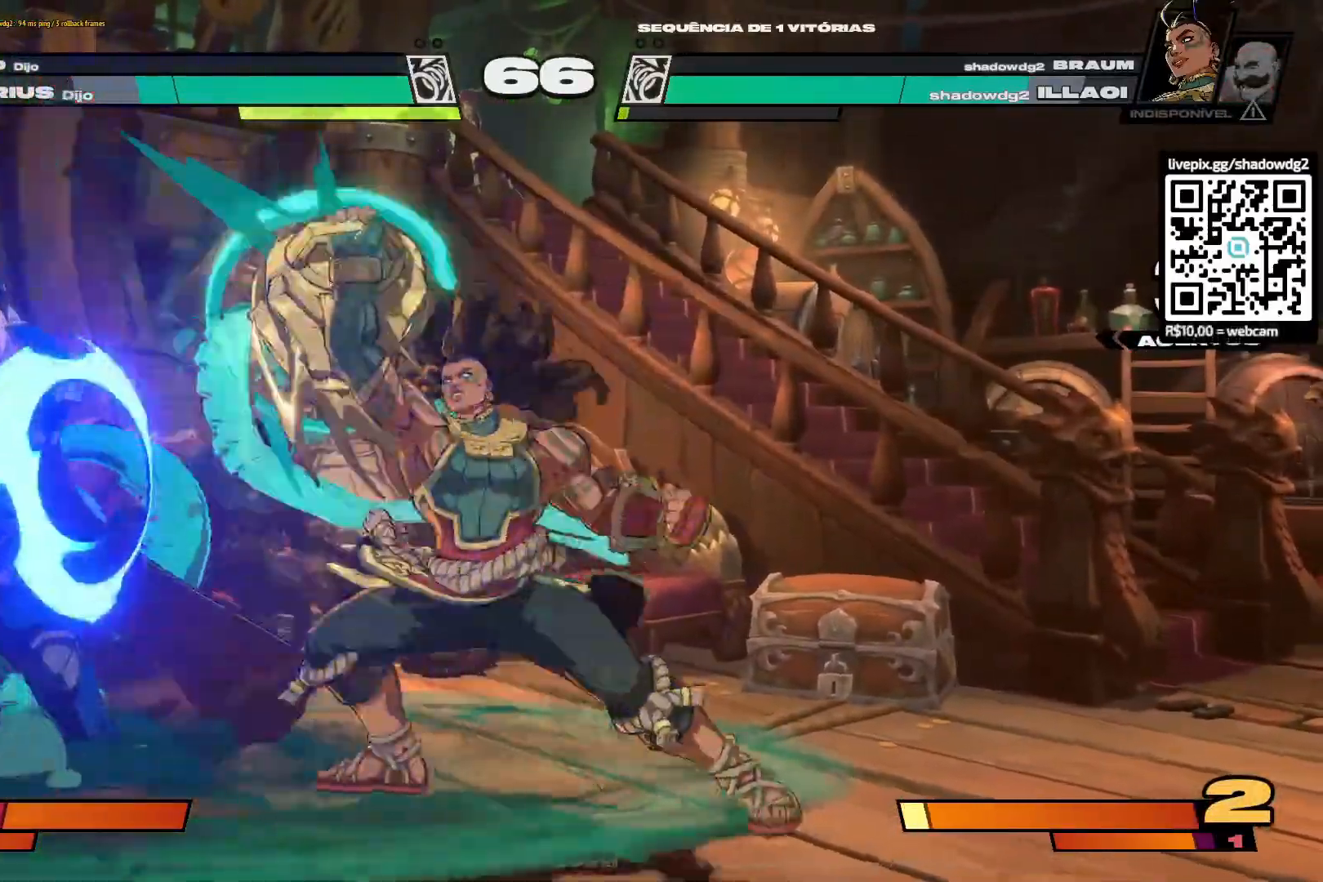
{"buttons": ["DPAD_DOWN", "DPAD_RIGHT"], "left_stick": "center", "right_stick": "center", "events": [[100, "DPAD_RIGHT", "down"], [183, "DPAD_DOWN", "down"]]}
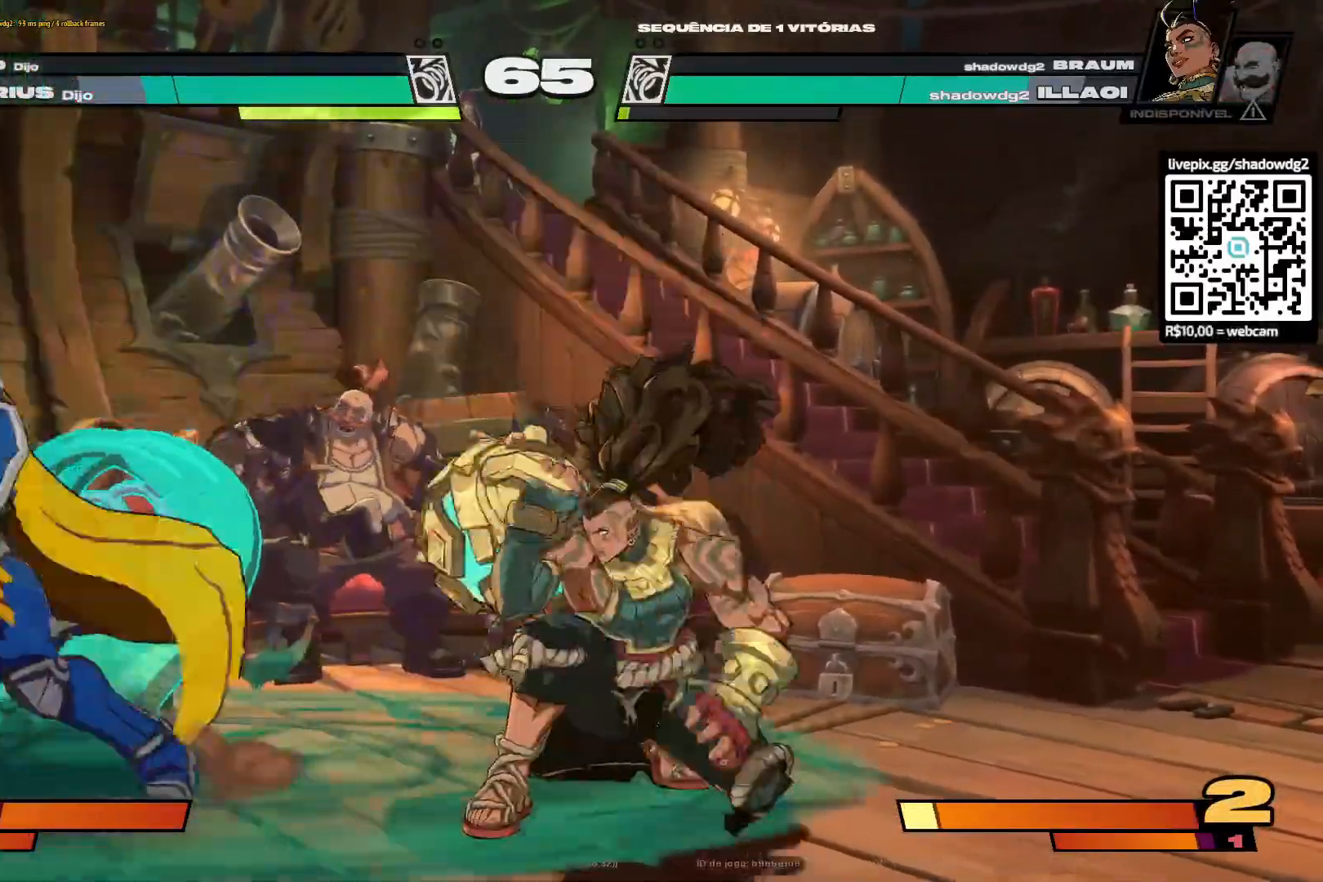
{"buttons": ["DPAD_DOWN", "DPAD_RIGHT"], "left_stick": "center", "right_stick": "center", "events": []}
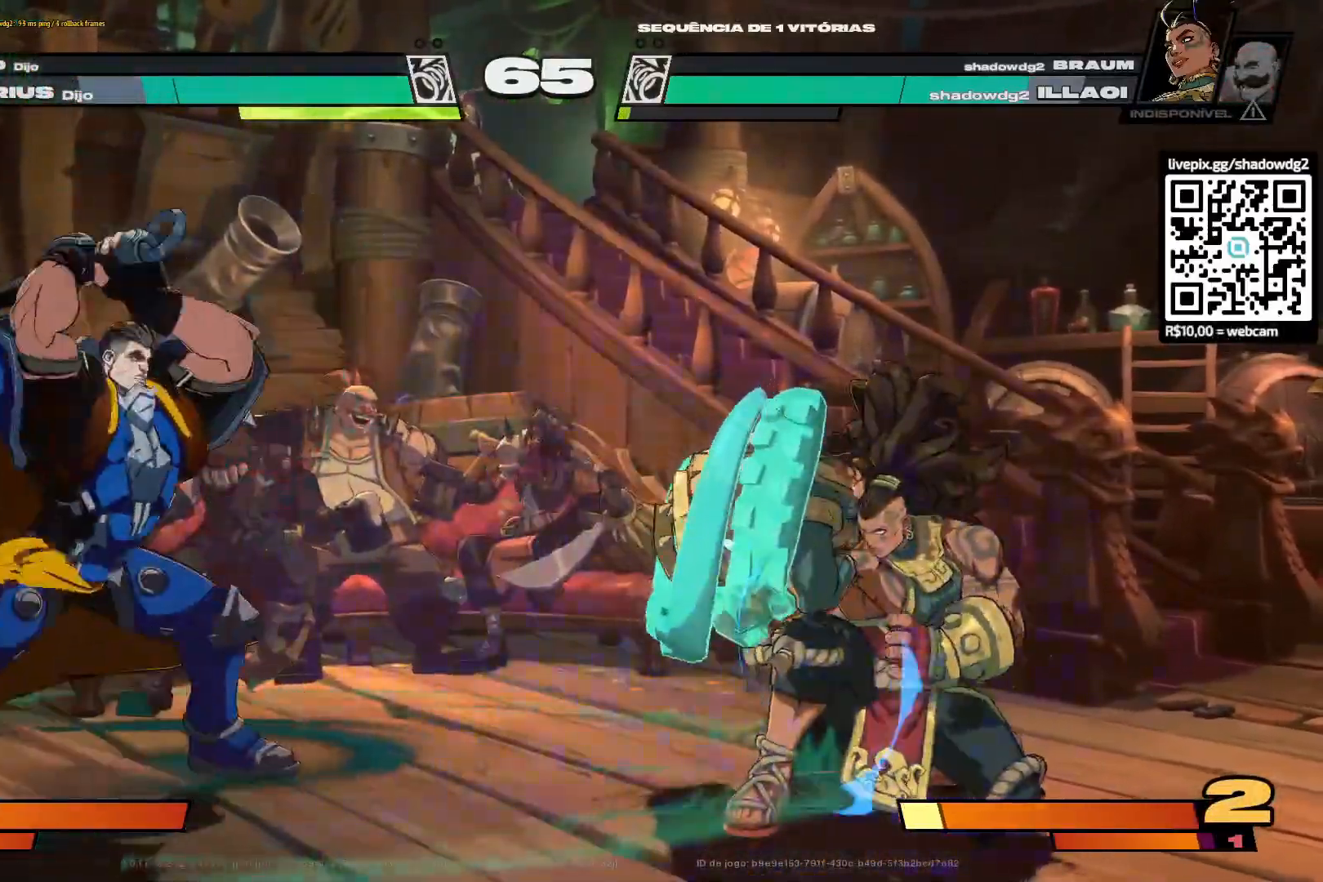
{"buttons": ["CIRCLE", "DPAD_LEFT"], "left_stick": "center", "right_stick": "center", "events": [[66, "DPAD_DOWN", "up"], [83, "DPAD_RIGHT", "up"], [150, "CIRCLE", "down"], [183, "DPAD_LEFT", "down"], [216, "CIRCLE", "up"], [283, "CIRCLE", "down"], [350, "CIRCLE", "up"], [433, "CIRCLE", "down"]]}
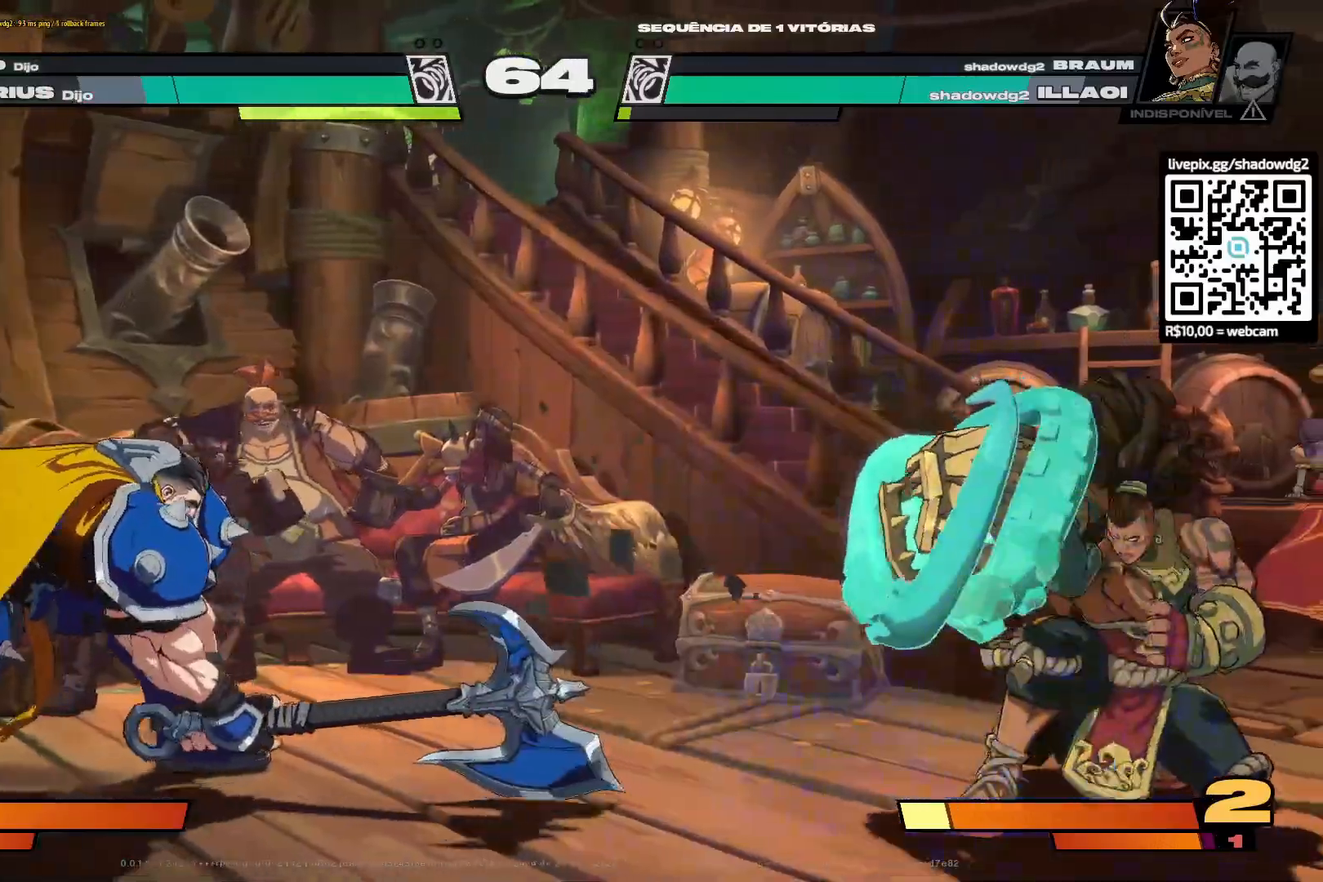
{"buttons": ["DPAD_LEFT"], "left_stick": "center", "right_stick": "center", "events": [[17, "CIRCLE", "up"], [67, "CIRCLE", "down"], [134, "CIRCLE", "up"]]}
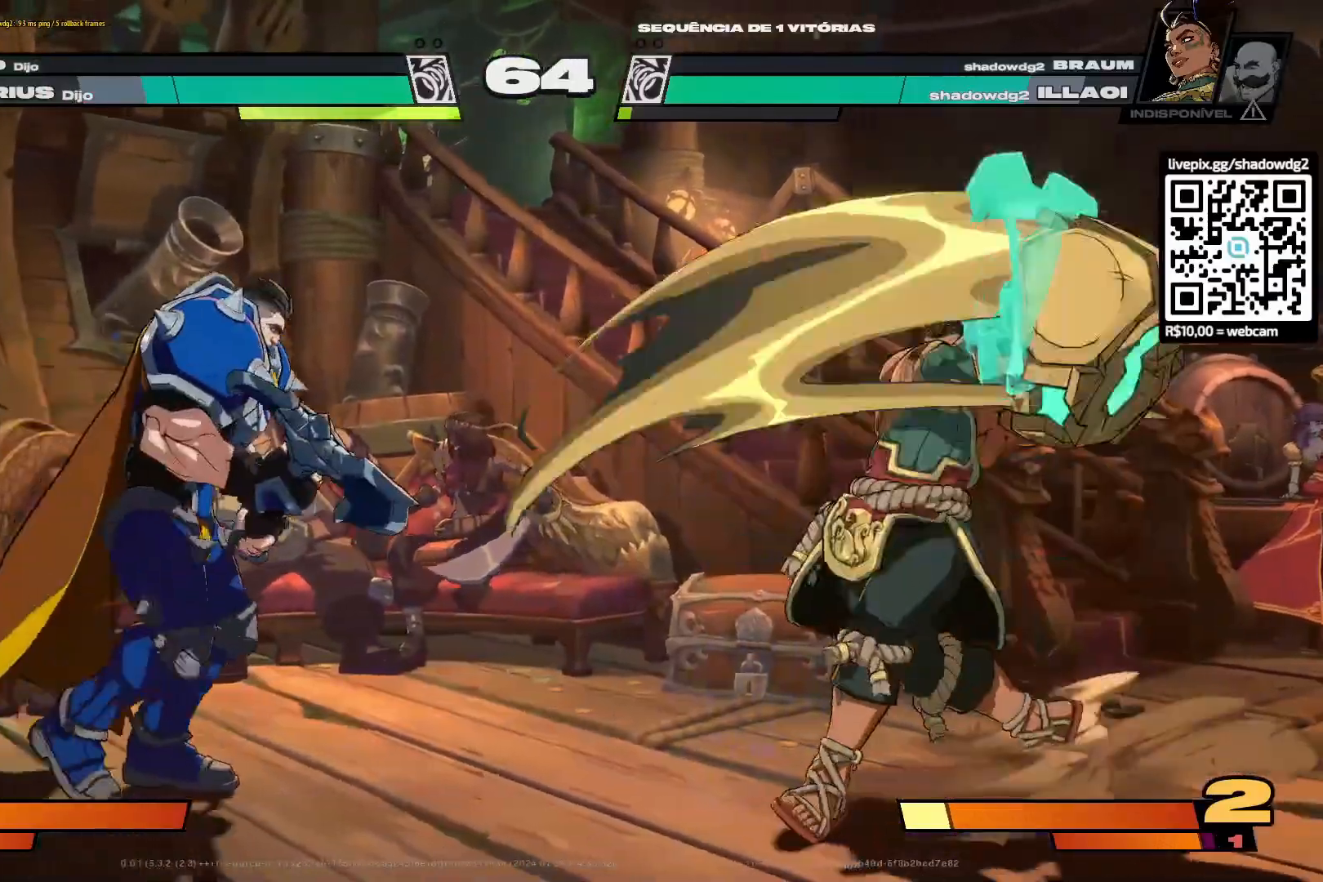
{"buttons": ["CIRCLE", "DPAD_LEFT"], "left_stick": "center", "right_stick": "center", "events": [[166, "CIRCLE", "down"], [233, "CIRCLE", "up"], [317, "CIRCLE", "down"], [383, "CIRCLE", "up"], [450, "CIRCLE", "down"]]}
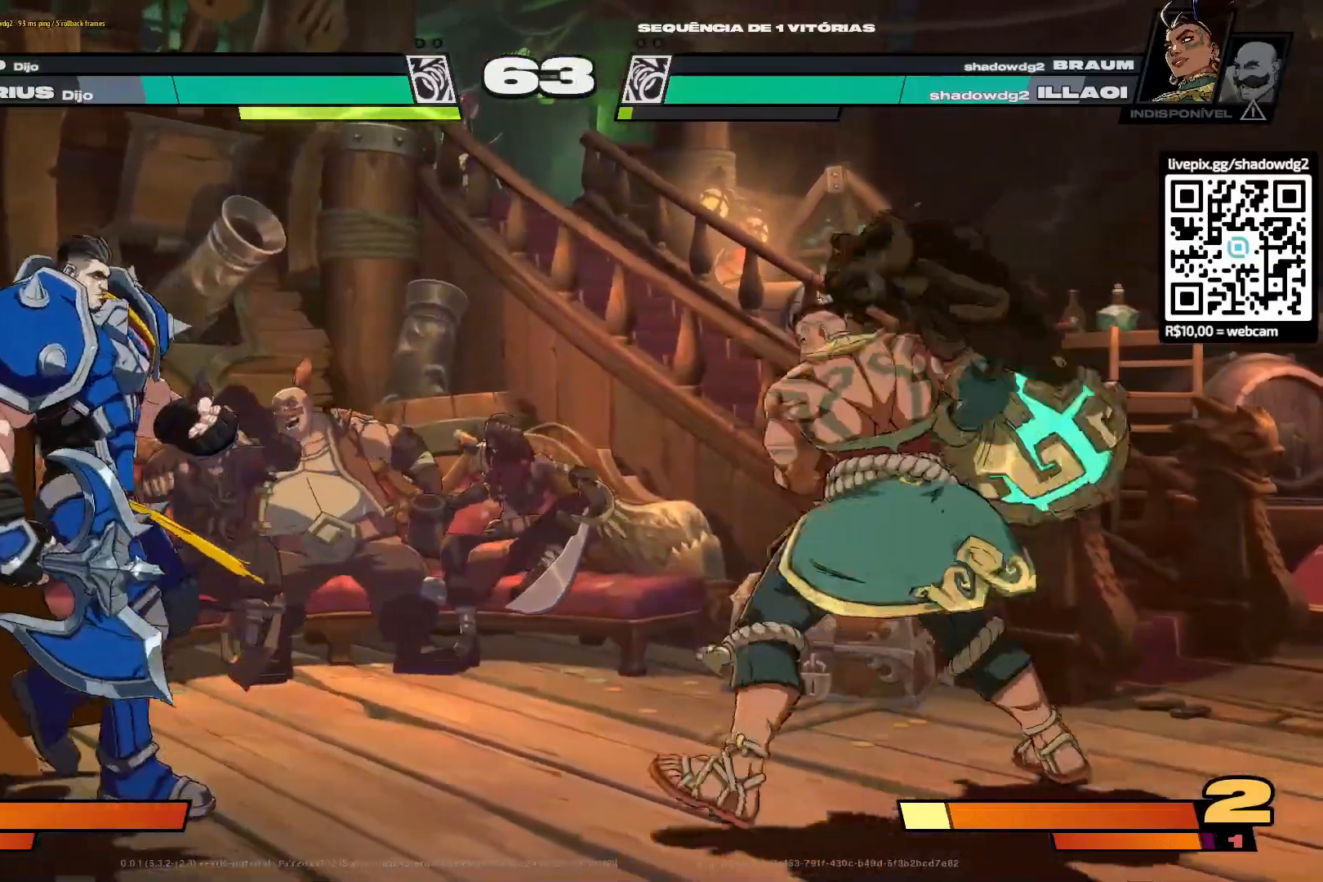
{"buttons": ["DPAD_DOWN", "DPAD_RIGHT"], "left_stick": "center", "right_stick": "center", "events": [[34, "CIRCLE", "up"], [201, "DPAD_LEFT", "up"], [351, "DPAD_RIGHT", "down"], [401, "DPAD_DOWN", "down"]]}
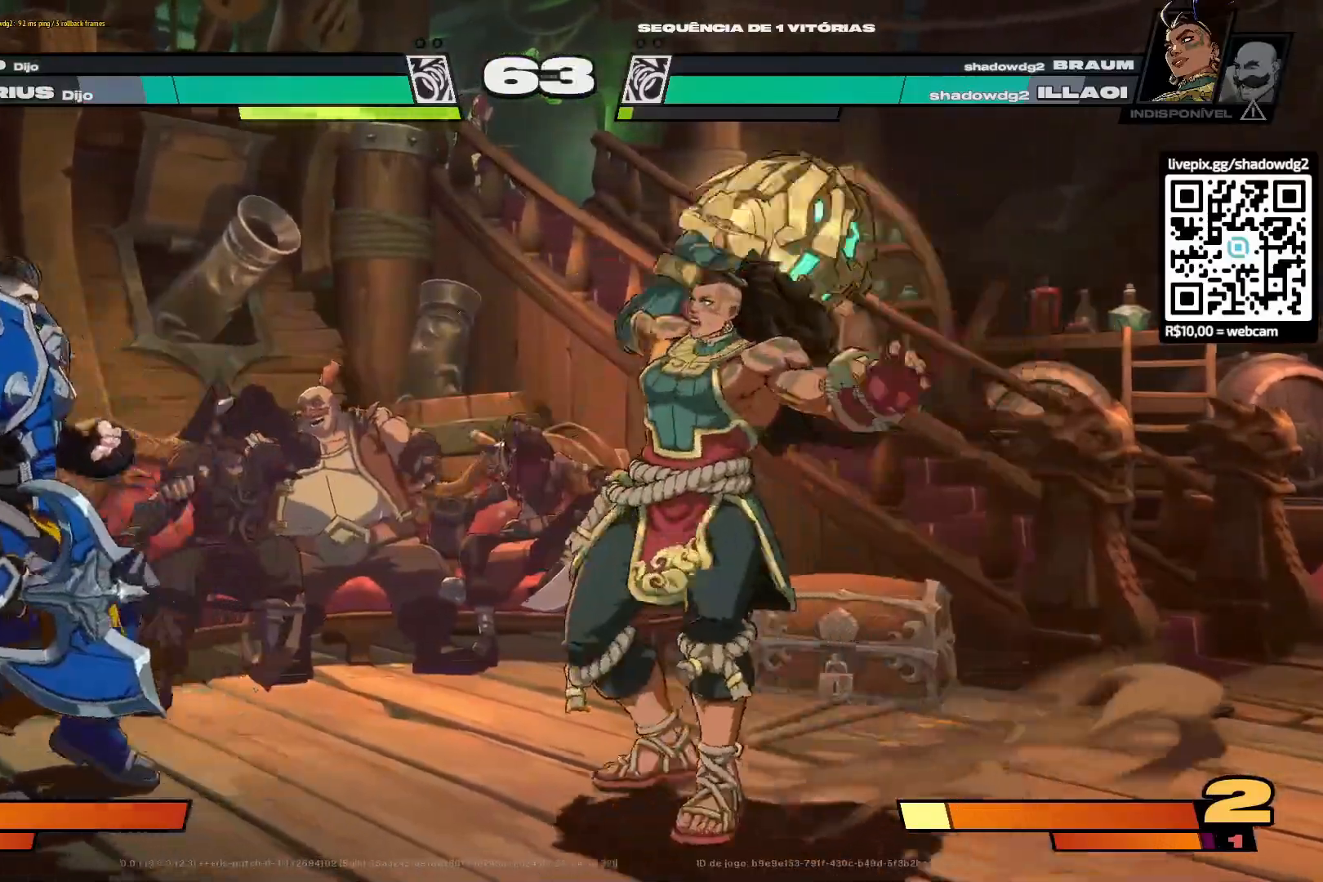
{"buttons": ["R2", "DPAD_LEFT"], "left_stick": "center", "right_stick": "center", "events": [[417, "DPAD_DOWN", "up"], [417, "DPAD_RIGHT", "up"], [484, "R2", "down"], [500, "DPAD_LEFT", "down"]]}
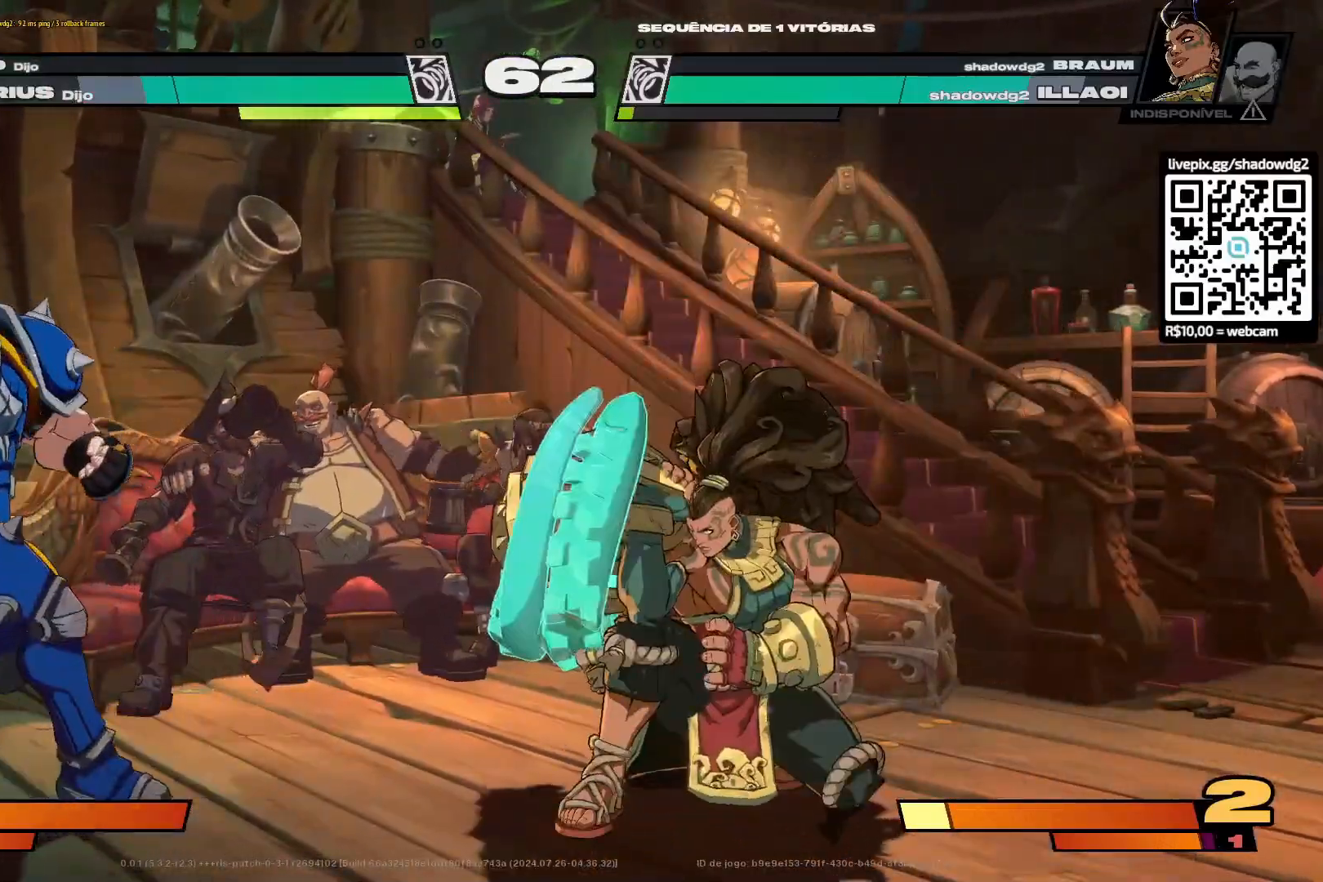
{"buttons": ["DPAD_LEFT"], "left_stick": "center", "right_stick": "center", "events": [[84, "R2", "up"], [117, "CIRCLE", "down"], [201, "CIRCLE", "up"], [251, "CIRCLE", "down"], [334, "CIRCLE", "up"], [384, "CIRCLE", "down"], [451, "CIRCLE", "up"]]}
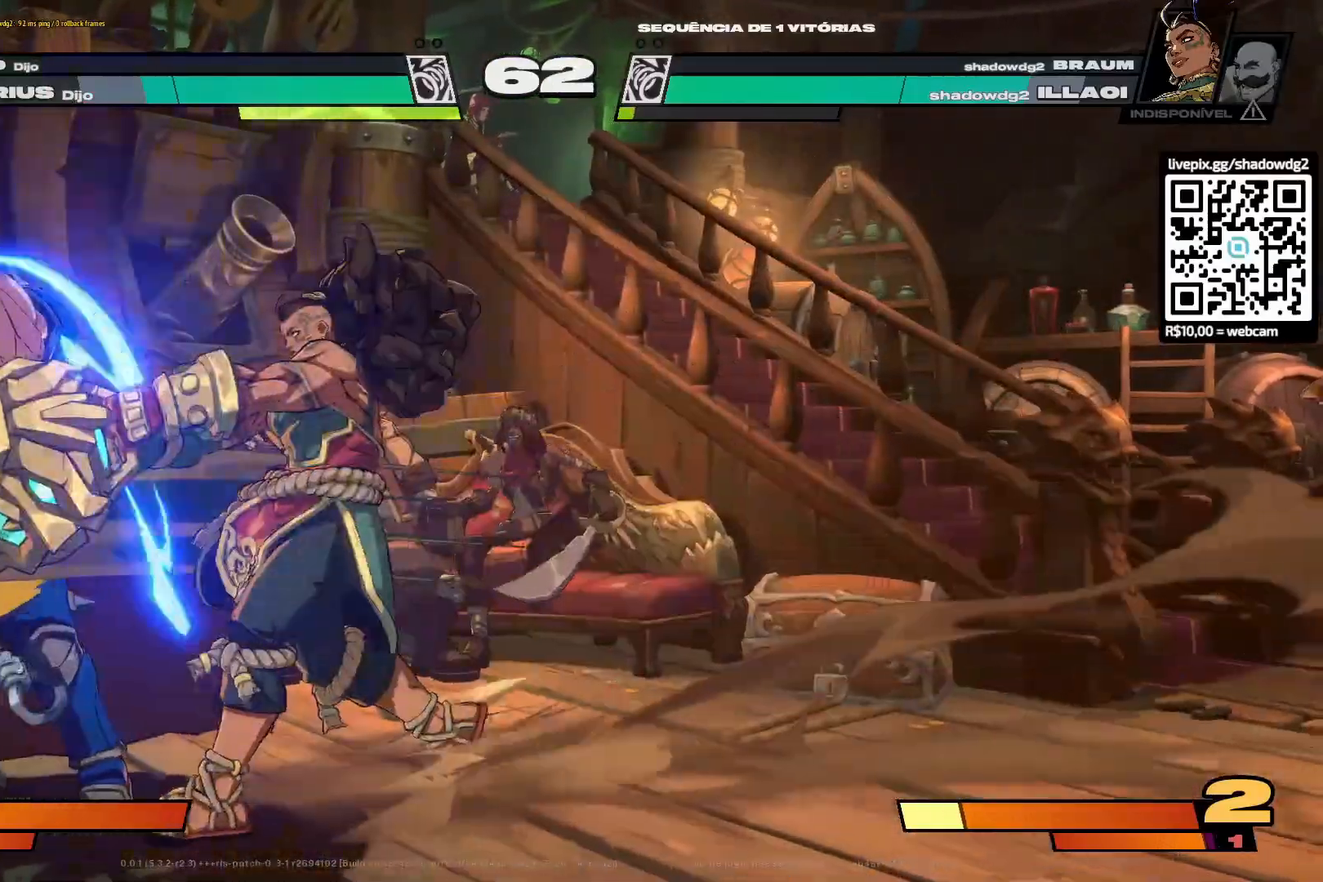
{"buttons": ["CIRCLE"], "left_stick": "center", "right_stick": "center", "events": [[17, "CIRCLE", "down"], [67, "CIRCLE", "up"], [150, "CIRCLE", "down"], [217, "CIRCLE", "up"], [317, "CIRCLE", "down"], [384, "CIRCLE", "up"], [467, "CIRCLE", "down"], [484, "DPAD_LEFT", "up"]]}
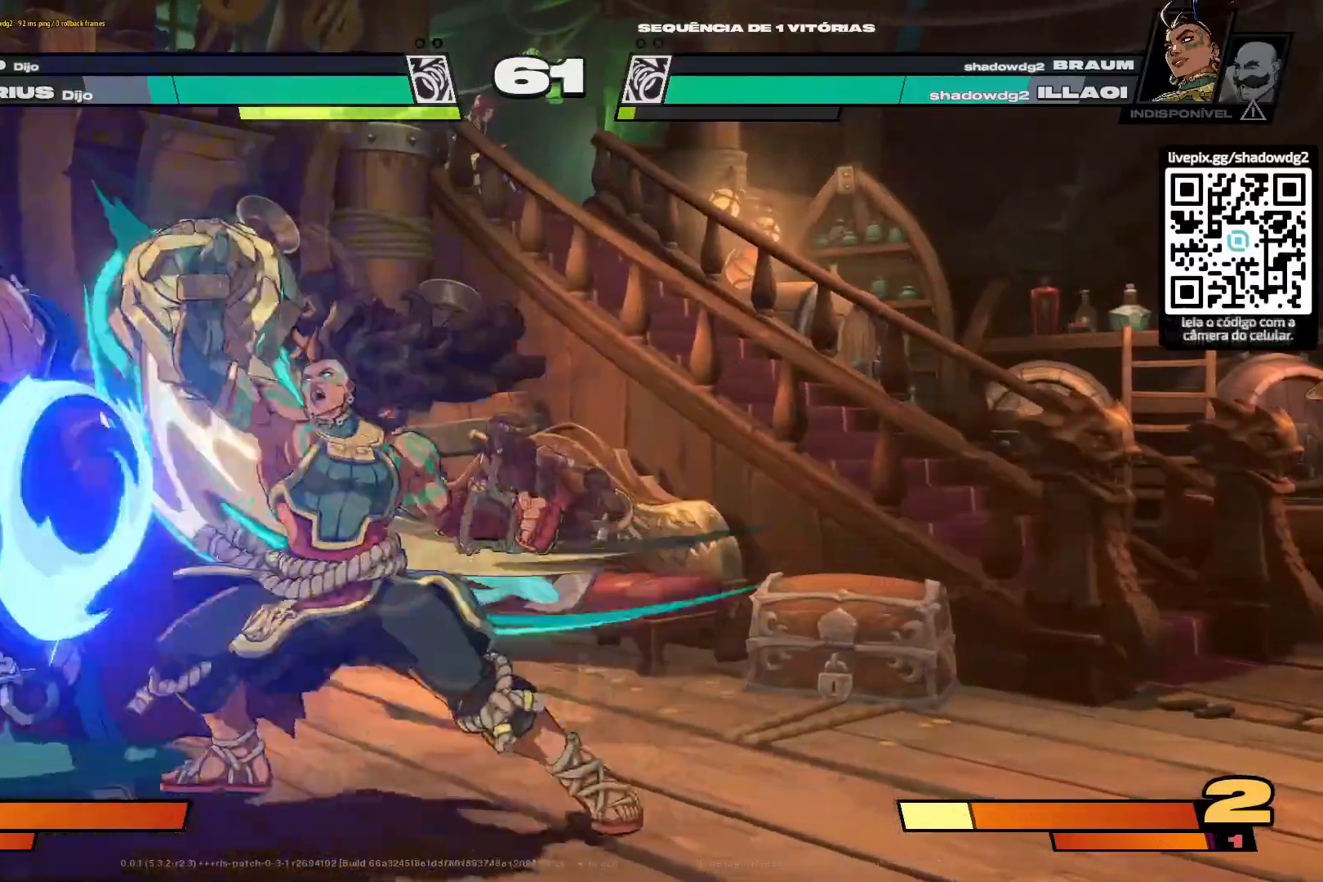
{"buttons": ["DPAD_DOWN", "DPAD_RIGHT"], "left_stick": "center", "right_stick": "center", "events": [[17, "CIRCLE", "up"], [117, "DPAD_RIGHT", "down"], [184, "DPAD_DOWN", "down"]]}
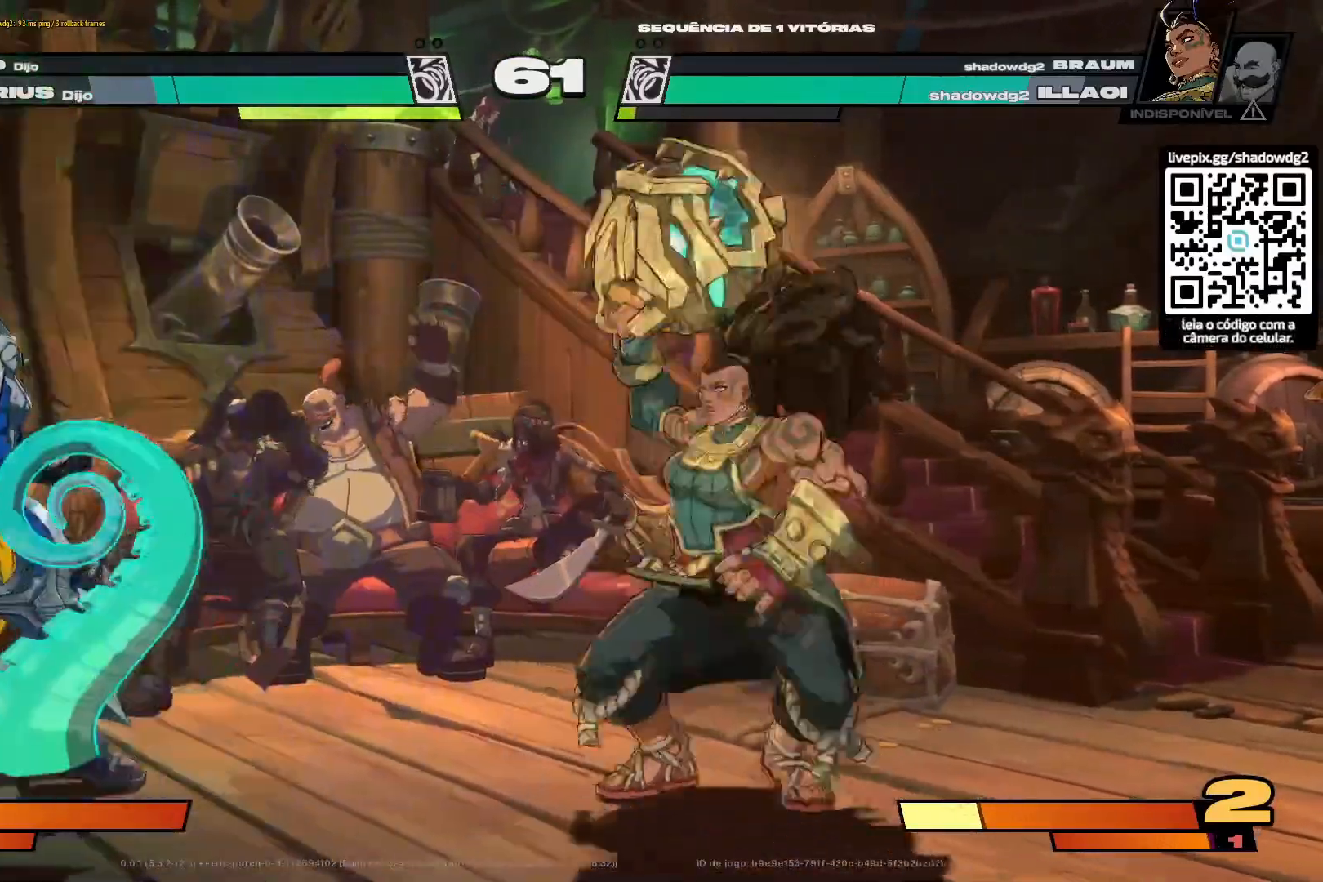
{"buttons": ["R2", "DPAD_LEFT"], "left_stick": "center", "right_stick": "center", "events": [[284, "DPAD_DOWN", "up"], [317, "DPAD_RIGHT", "up"], [350, "R2", "down"], [400, "DPAD_LEFT", "down"], [450, "R2", "up"], [484, "R2", "down"]]}
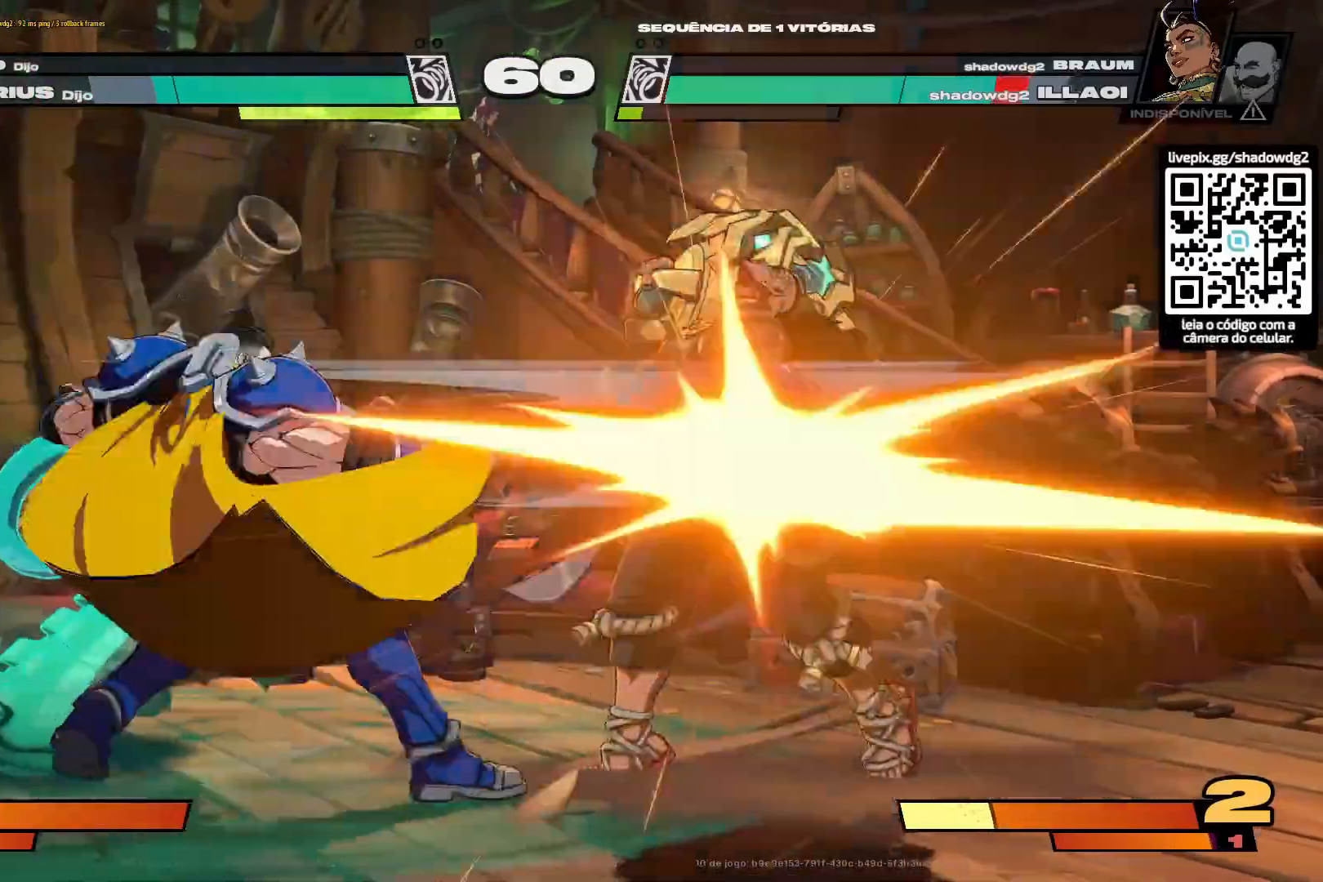
{"buttons": ["CIRCLE", "DPAD_LEFT"], "left_stick": "center", "right_stick": "center", "events": [[50, "CIRCLE", "down"], [67, "R2", "up"], [184, "CIRCLE", "up"], [234, "CIRCLE", "down"], [334, "CIRCLE", "up"], [417, "CIRCLE", "down"]]}
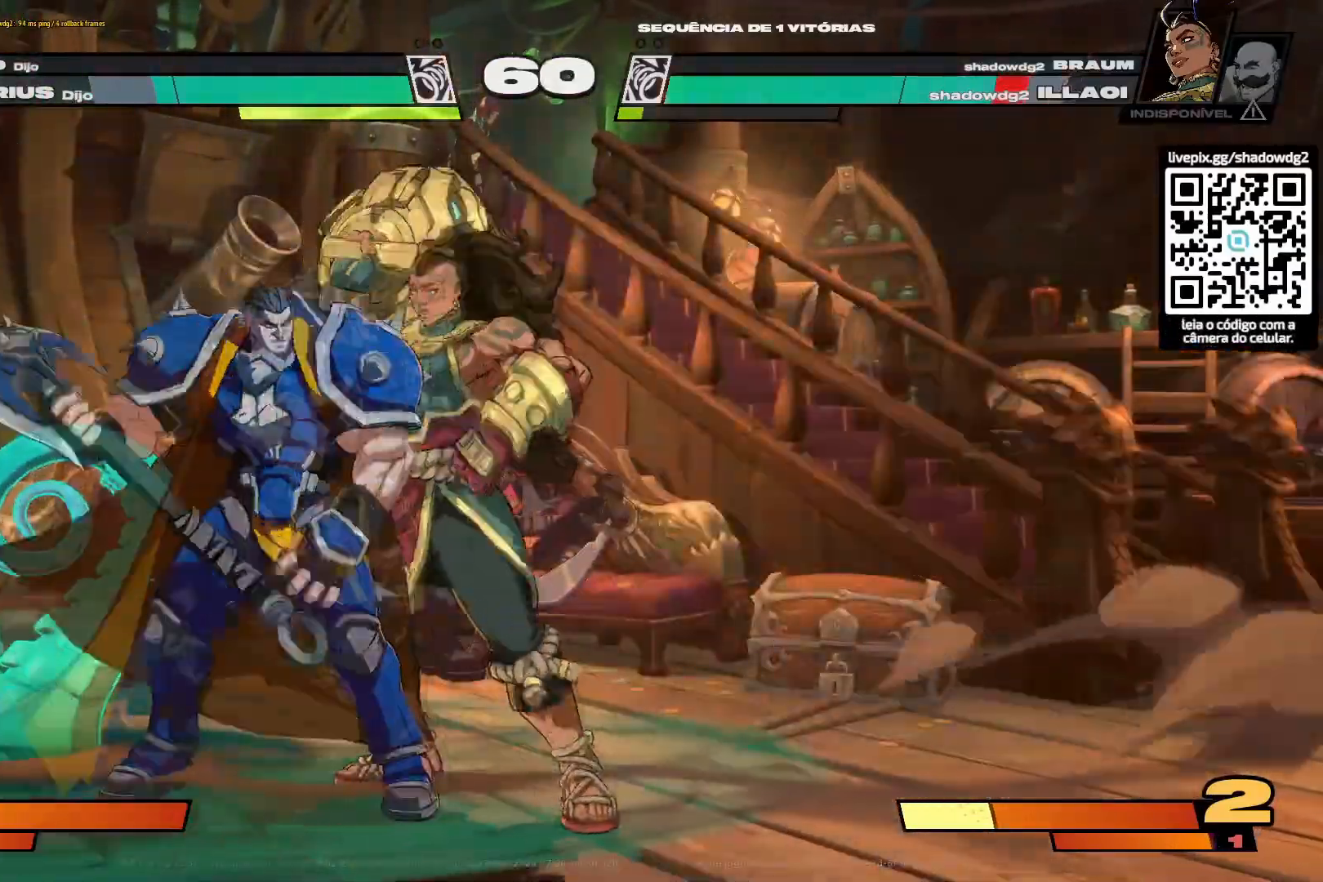
{"buttons": ["DPAD_LEFT"], "left_stick": "center", "right_stick": "center", "events": [[17, "CIRCLE", "up"], [67, "CIRCLE", "down"], [167, "CIRCLE", "up"], [217, "CIRCLE", "down"], [317, "CIRCLE", "up"], [367, "CIRCLE", "down"], [450, "CIRCLE", "up"]]}
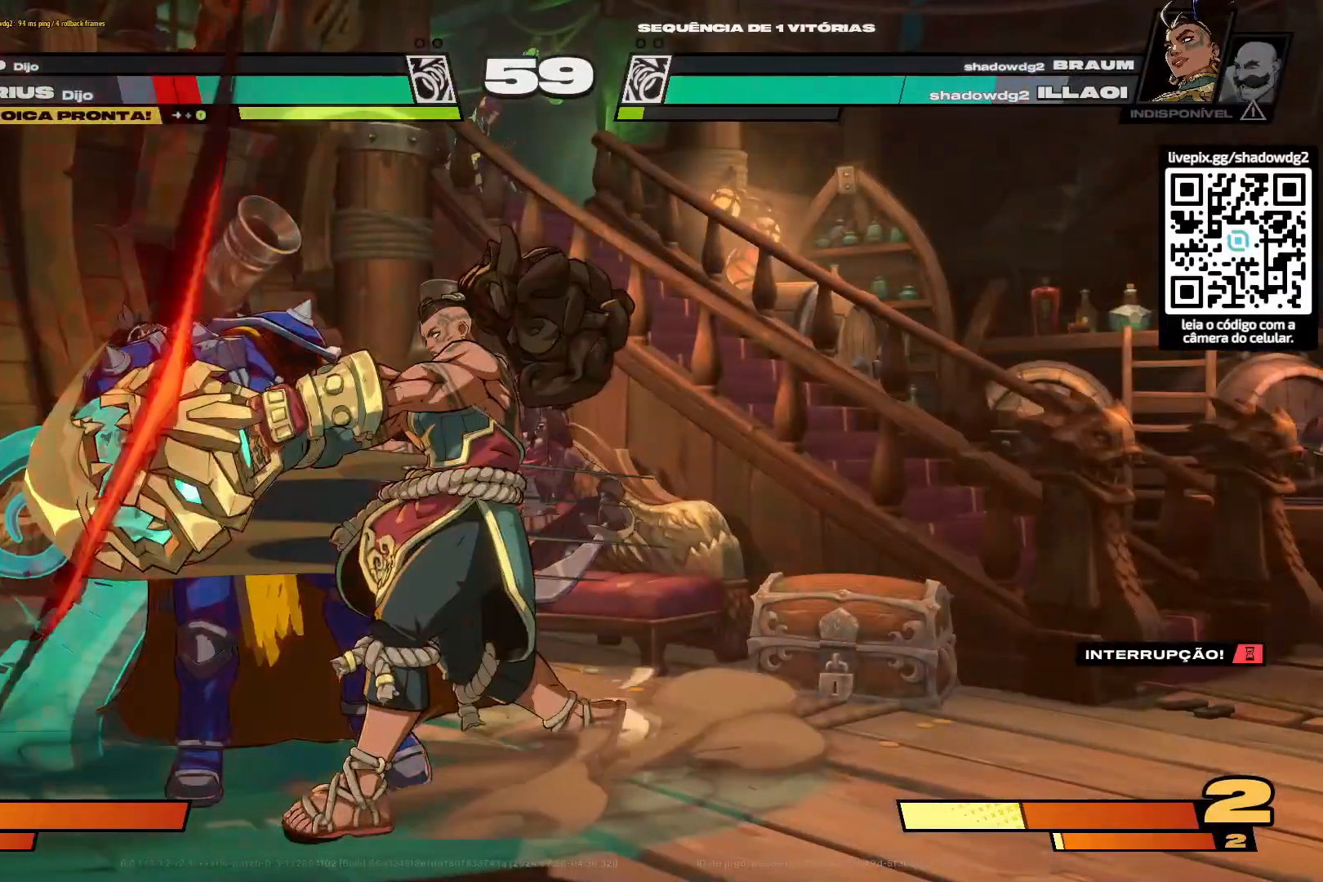
{"buttons": ["CIRCLE", "DPAD_LEFT"], "left_stick": "center", "right_stick": "center", "events": [[34, "CIRCLE", "down"], [117, "CIRCLE", "up"], [184, "CIRCLE", "down"], [267, "CIRCLE", "up"], [301, "CIRCLE", "down"], [401, "CIRCLE", "up"], [451, "CIRCLE", "down"]]}
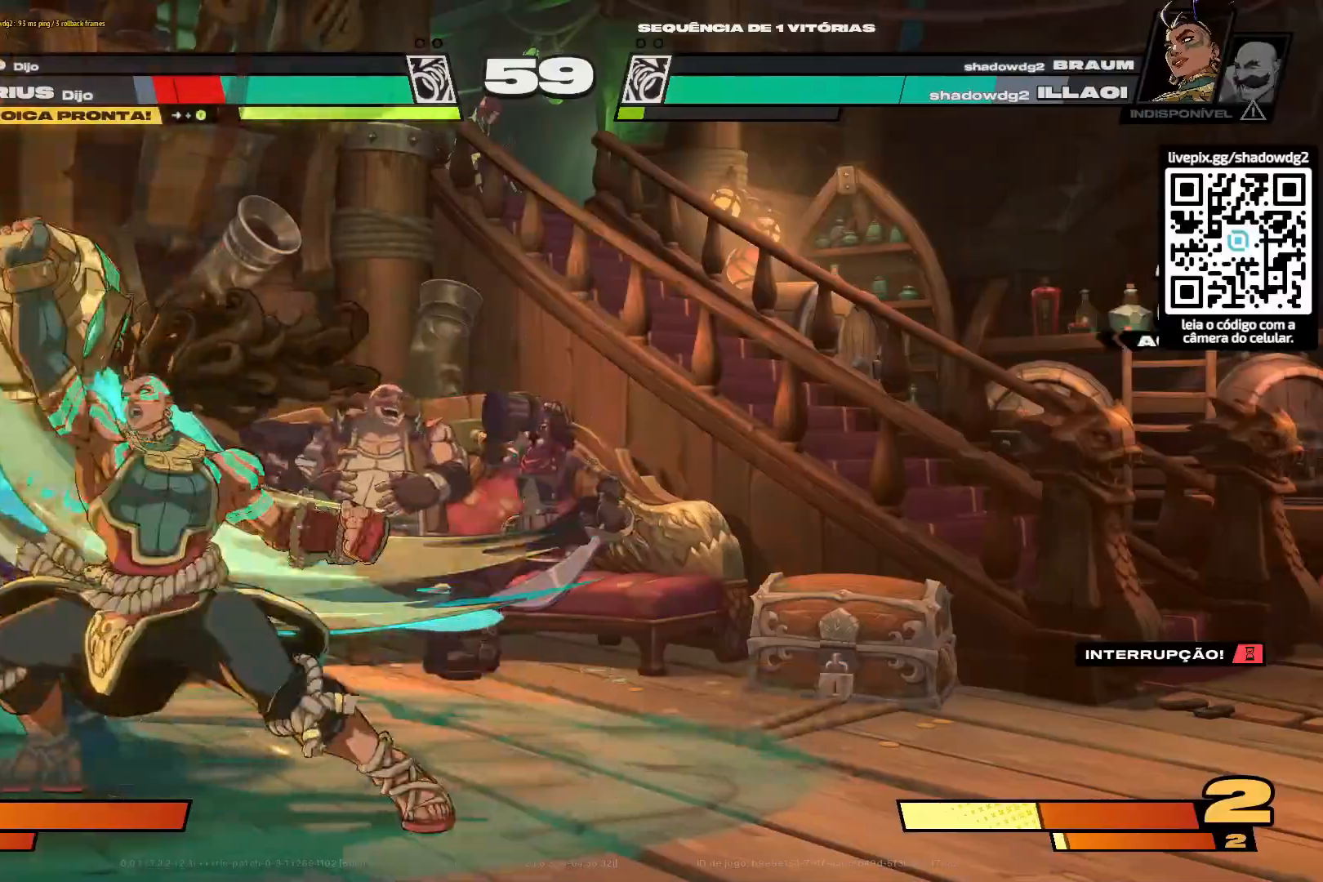
{"buttons": ["CIRCLE", "DPAD_LEFT"], "left_stick": "center", "right_stick": "center", "events": [[50, "CIRCLE", "up"], [117, "CIRCLE", "down"], [200, "CIRCLE", "up"], [284, "CIRCLE", "down"], [367, "CIRCLE", "up"], [434, "CIRCLE", "down"]]}